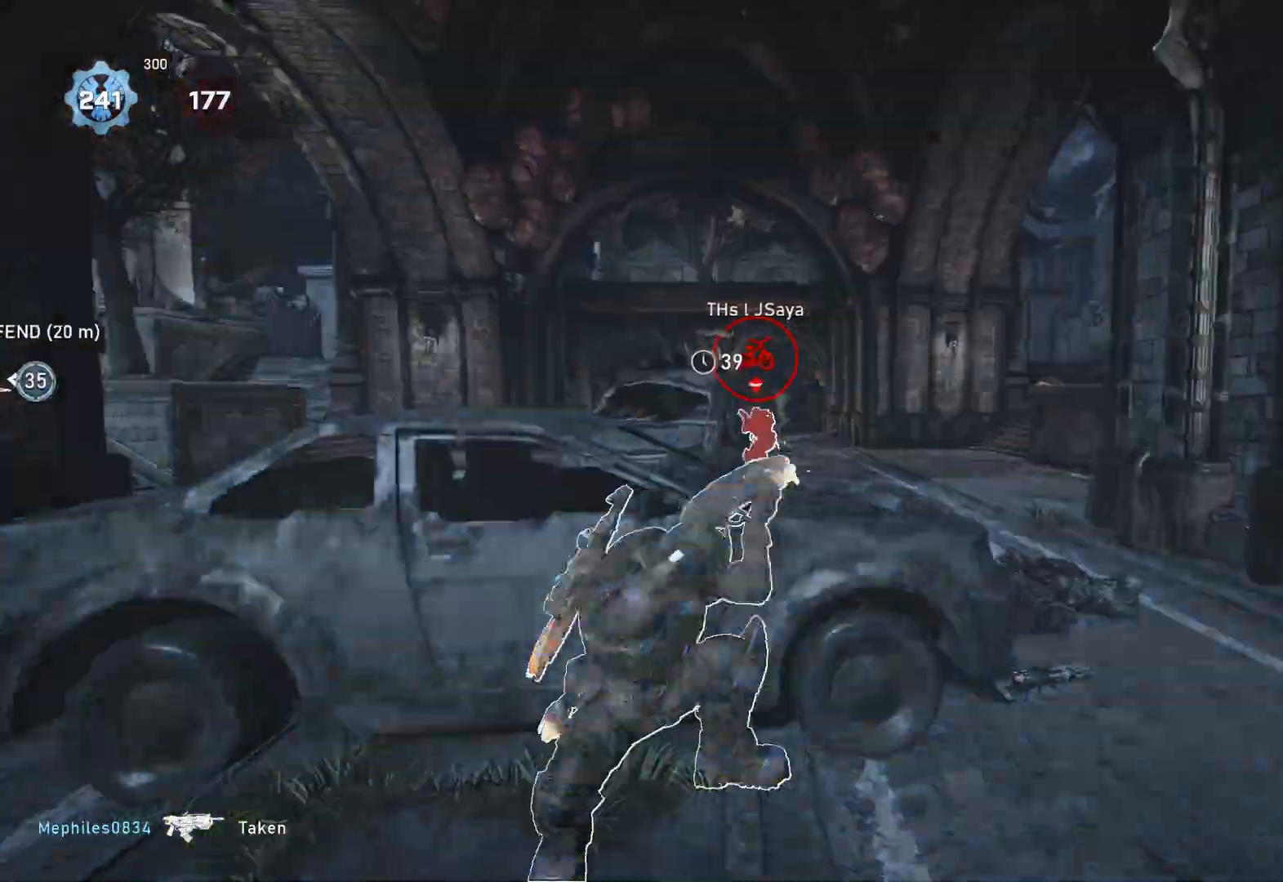
Gameplay with a controller (Xbox layout); each line is a JSON object with the inputs held at the frame after it. "events" lists button and stick changes between this image and that frame as [ms after this image, input, new state], when the widget could be followed in between.
{"buttons": [], "left_stick": "center", "right_stick": "center", "events": []}
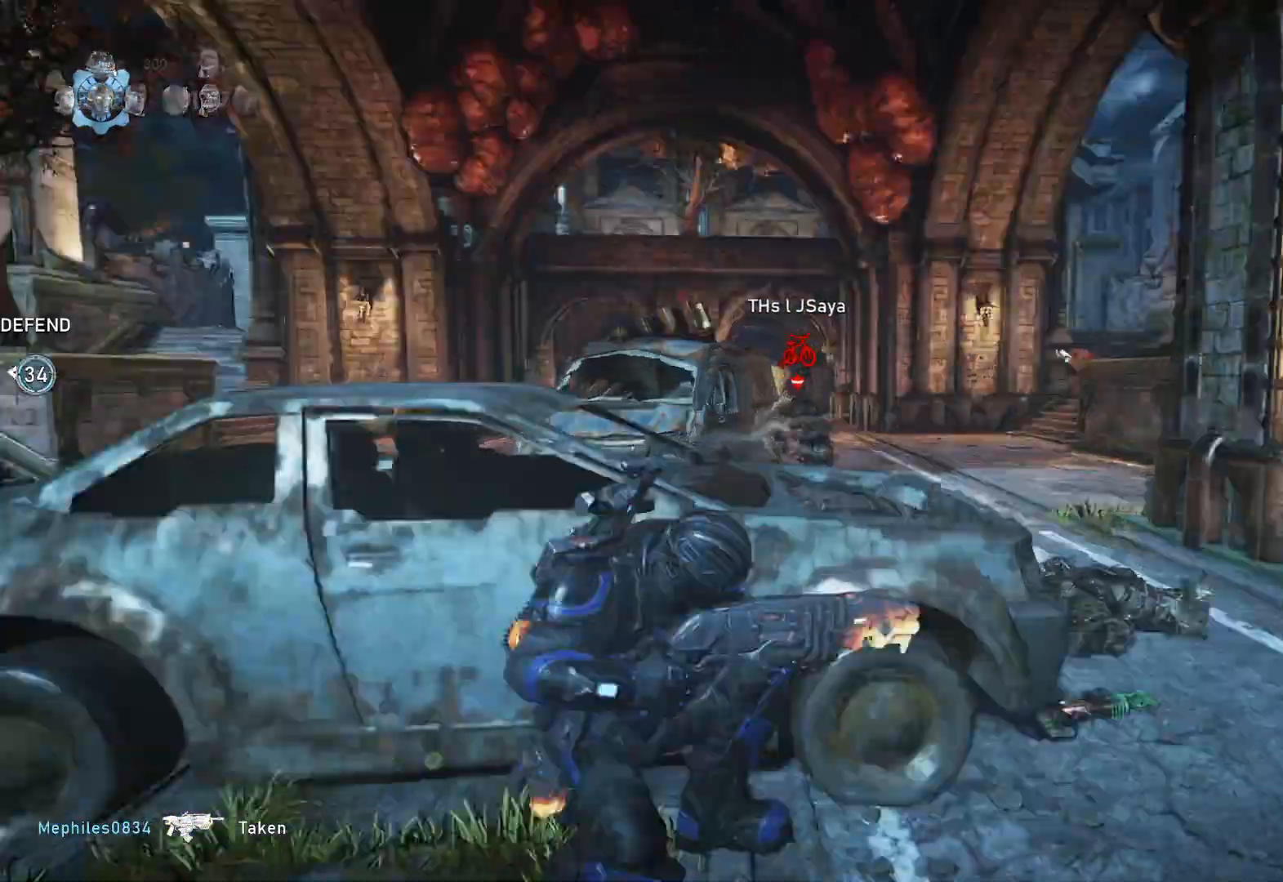
{"buttons": [], "left_stick": "center", "right_stick": "center", "events": [[33, "L2", "down"], [283, "right_stick", "left"], [350, "R2", "down"], [383, "right_stick", "center"], [400, "L2", "up"], [433, "R2", "up"]]}
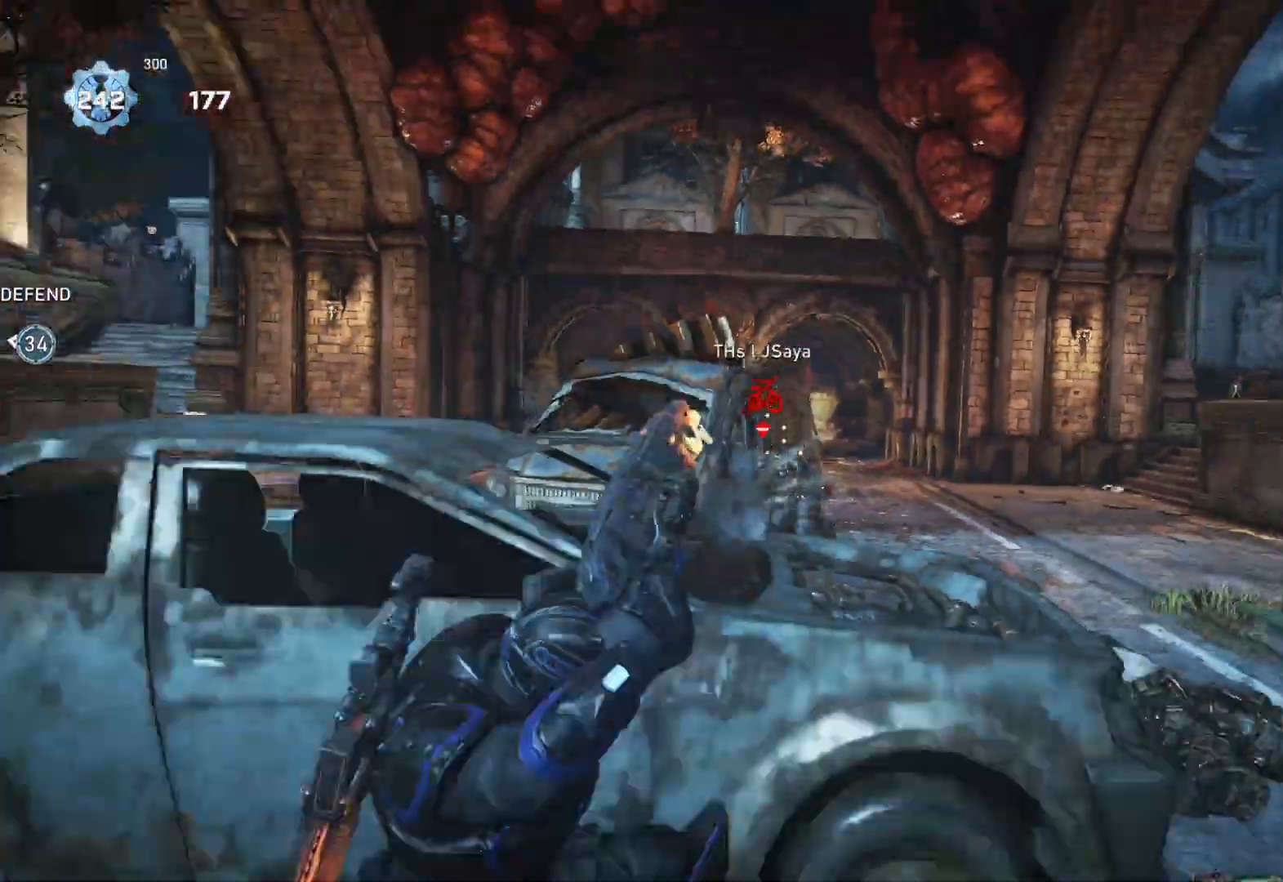
{"buttons": ["L2"], "left_stick": "right", "right_stick": "center", "events": [[133, "right_stick", "down"], [217, "right_stick", "center"], [300, "L2", "down"], [300, "right_stick", "left"], [383, "left_stick", "right"], [450, "right_stick", "center"]]}
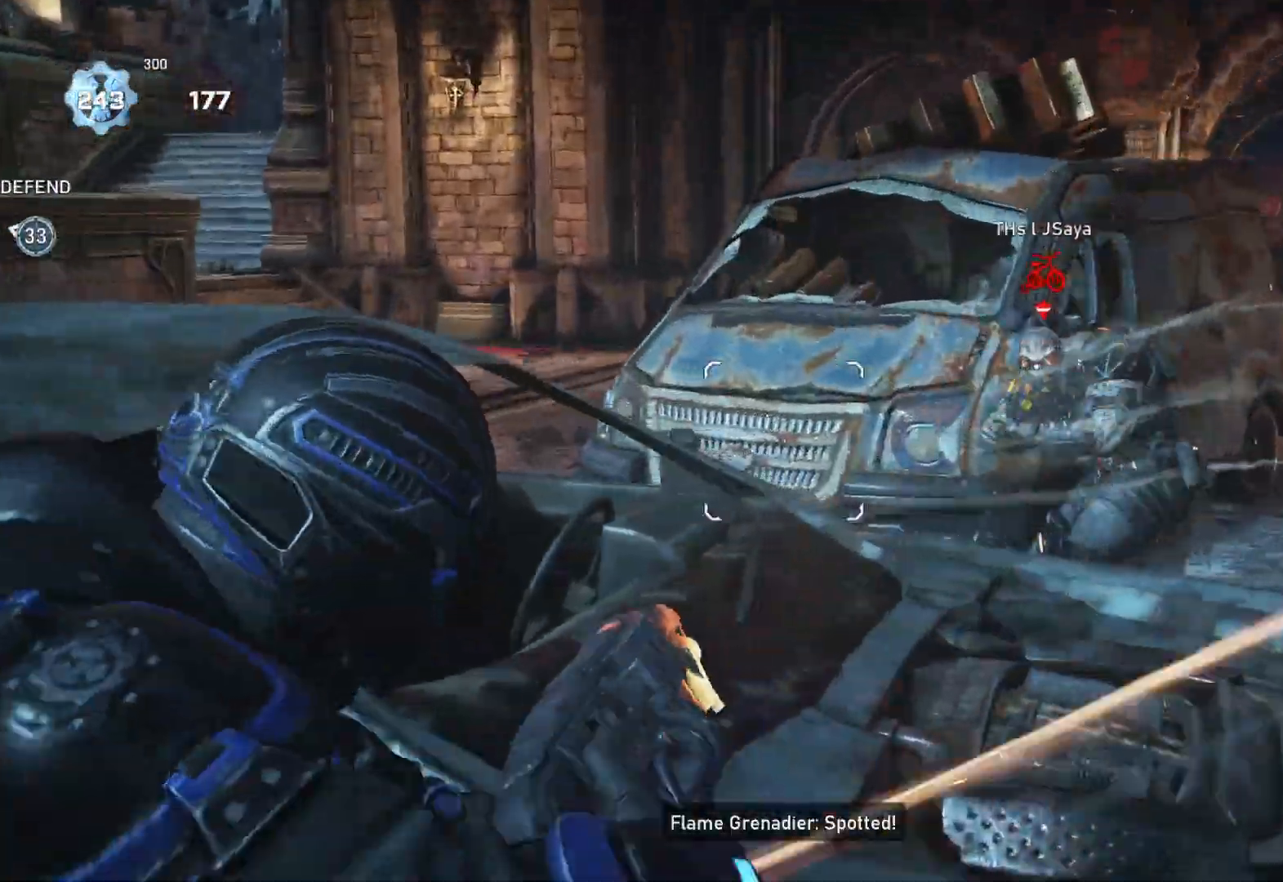
{"buttons": [], "left_stick": "center", "right_stick": "center", "events": [[67, "right_stick", "right"], [217, "right_stick", "left"], [250, "R2", "down"], [350, "L2", "up"], [367, "R2", "up"], [383, "left_stick", "center"], [383, "right_stick", "center"]]}
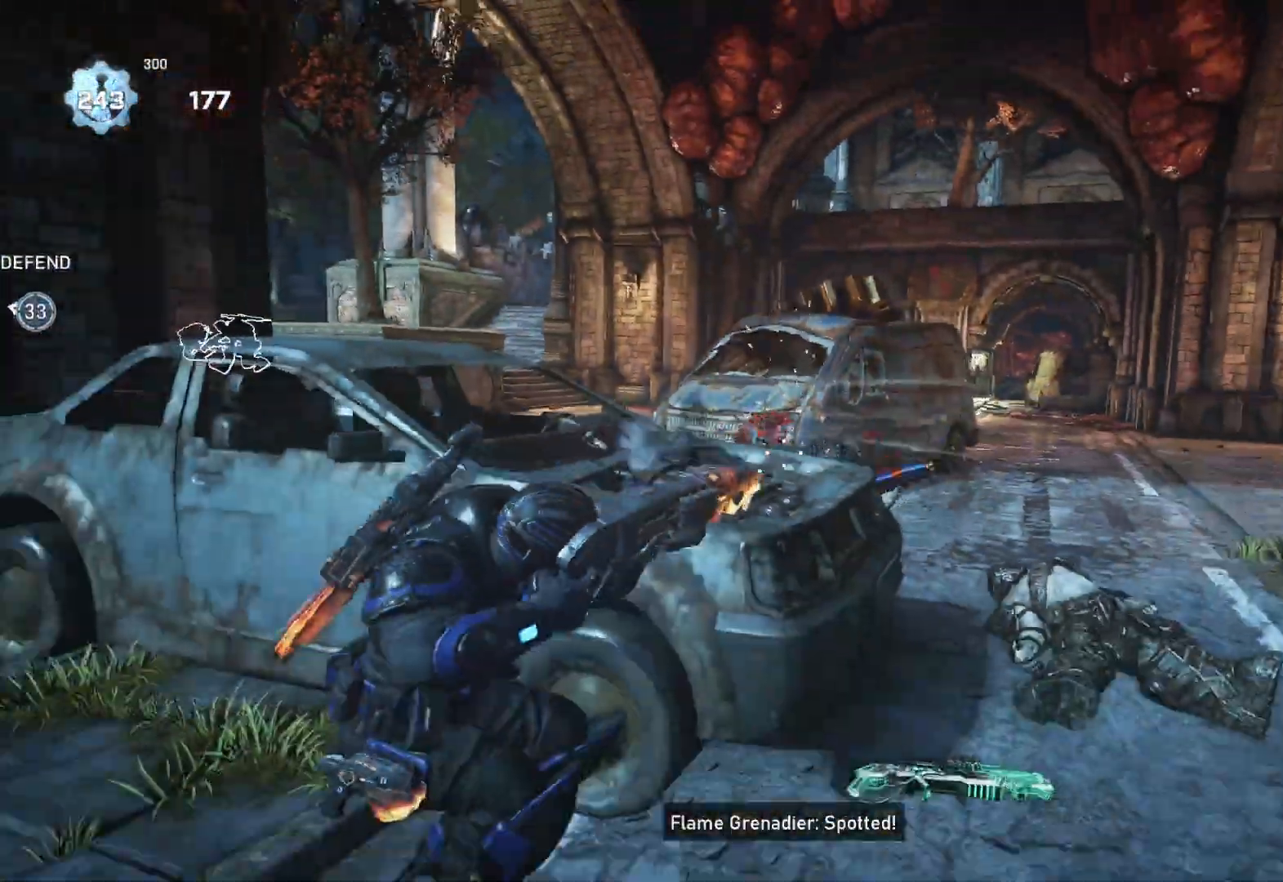
{"buttons": [], "left_stick": "center", "right_stick": "center", "events": []}
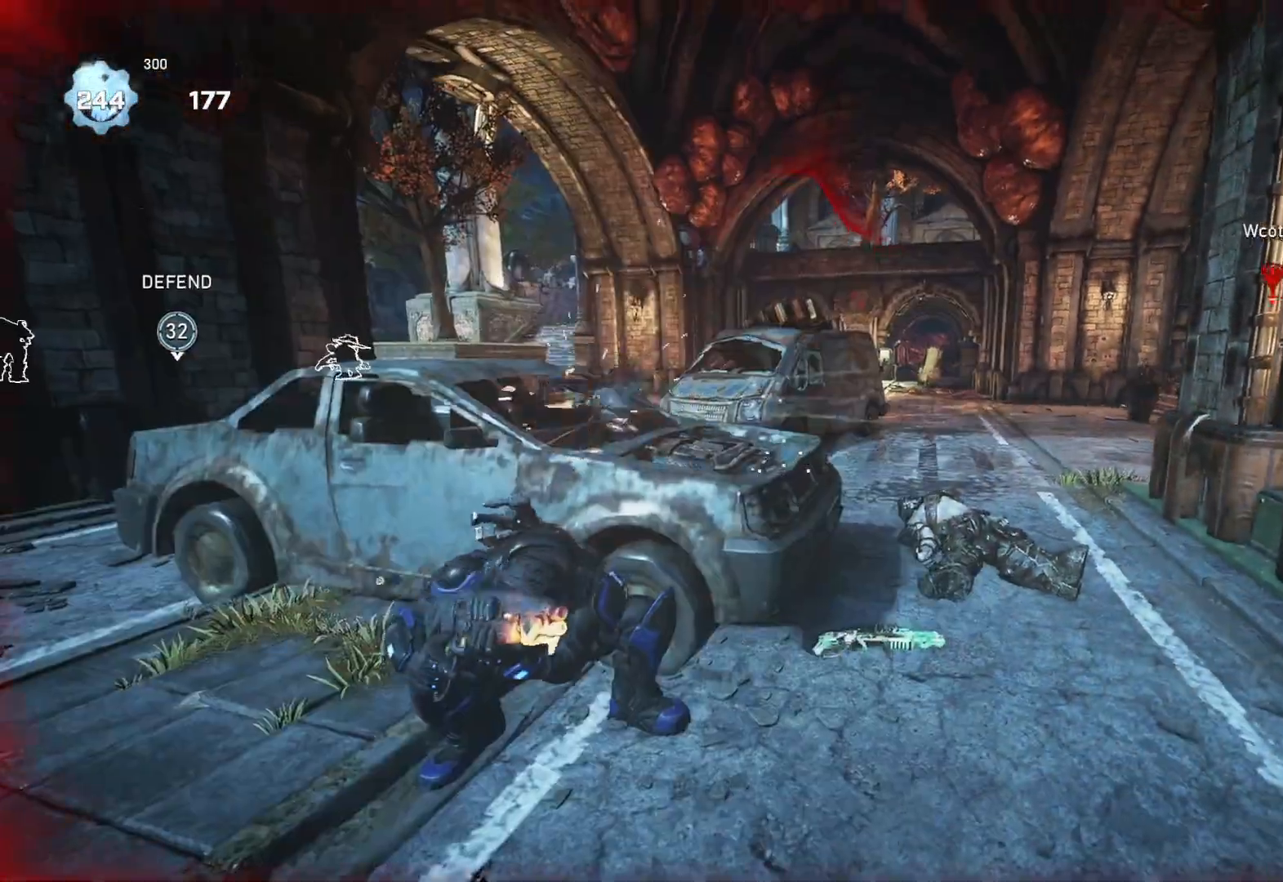
{"buttons": [], "left_stick": "down-left", "right_stick": "center", "events": [[233, "left_stick", "down"], [250, "right_stick", "left"], [333, "right_stick", "center"], [367, "left_stick", "down-left"]]}
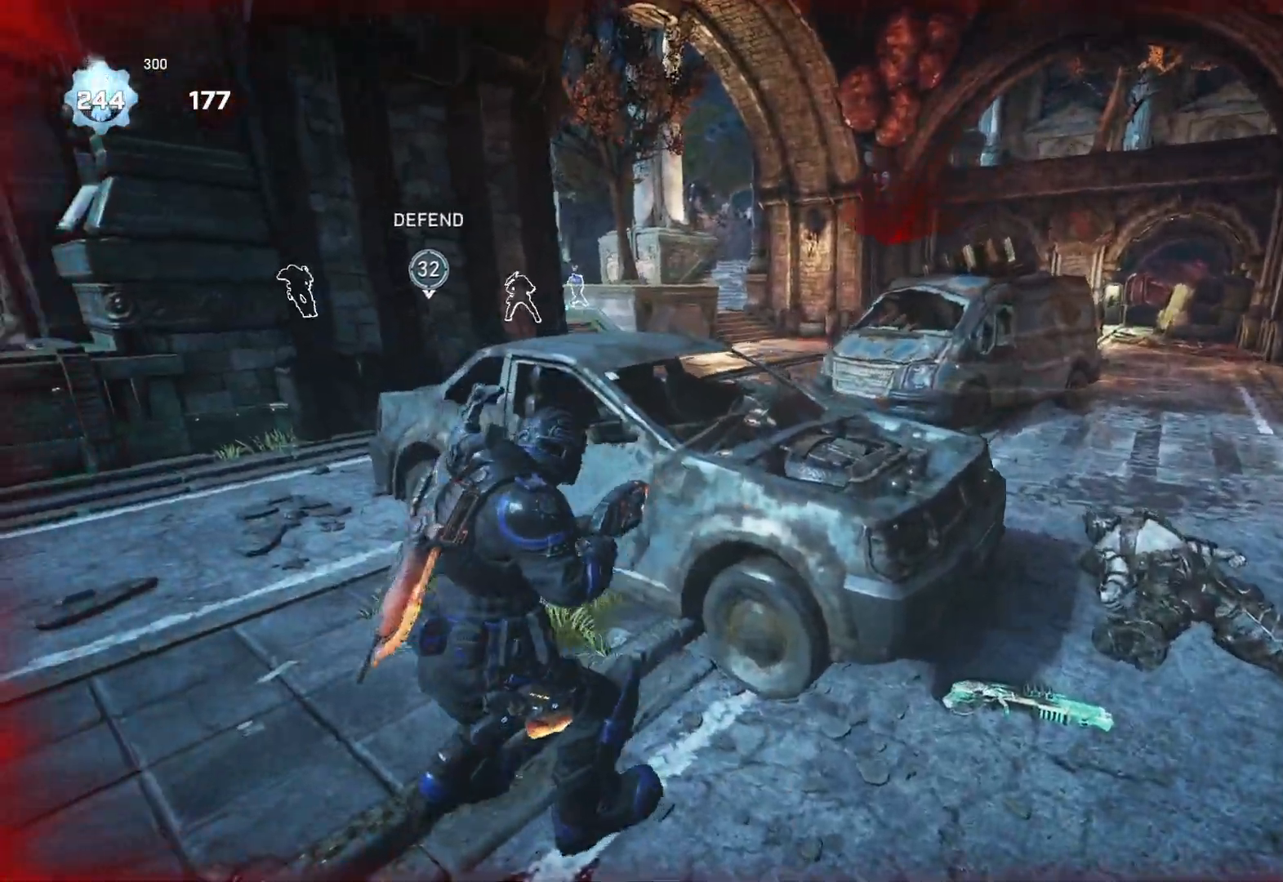
{"buttons": [], "left_stick": "left", "right_stick": "center", "events": [[33, "left_stick", "left"]]}
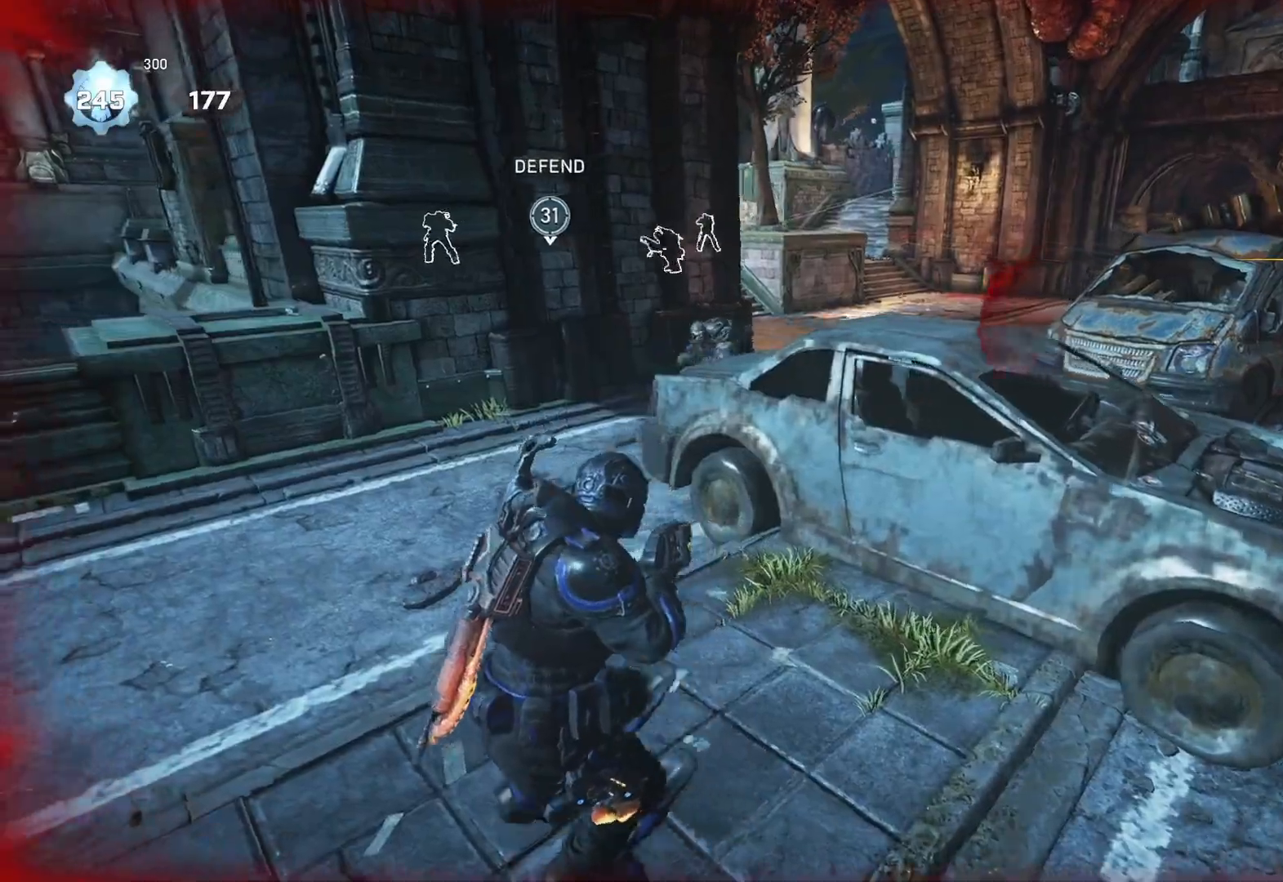
{"buttons": [], "left_stick": "left", "right_stick": "down-right", "events": [[100, "left_stick", "up-left"], [117, "right_stick", "up"], [217, "R2", "down"], [250, "left_stick", "left"], [250, "right_stick", "down"], [267, "R2", "up"], [317, "right_stick", "down-right"]]}
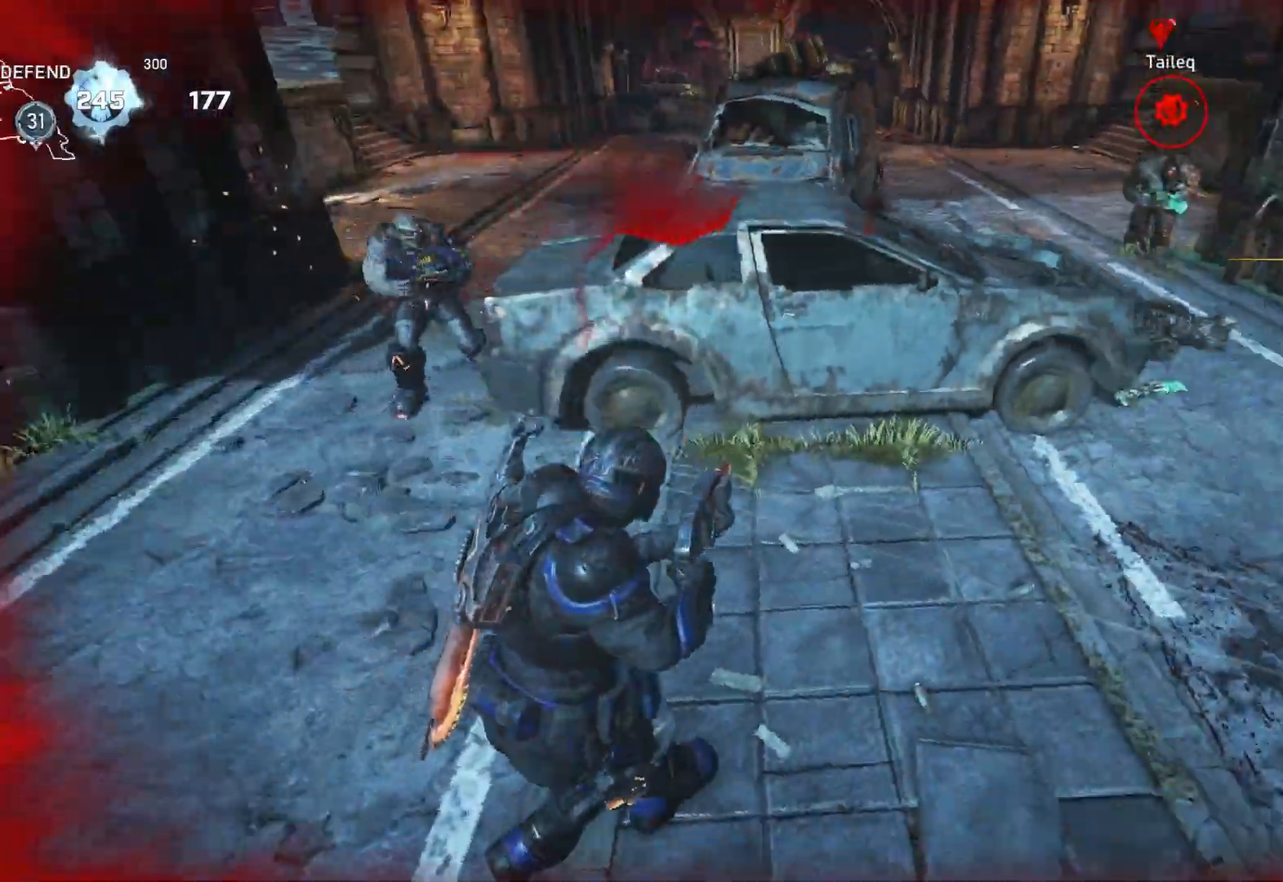
{"buttons": ["L1"], "left_stick": "up-left", "right_stick": "center", "events": [[33, "left_stick", "up"], [83, "L1", "down"], [133, "L1", "up"], [150, "left_stick", "right"], [250, "left_stick", "down"], [267, "right_stick", "down-left"], [367, "left_stick", "left"], [367, "right_stick", "down"], [433, "L1", "down"], [433, "left_stick", "up-left"], [483, "right_stick", "center"]]}
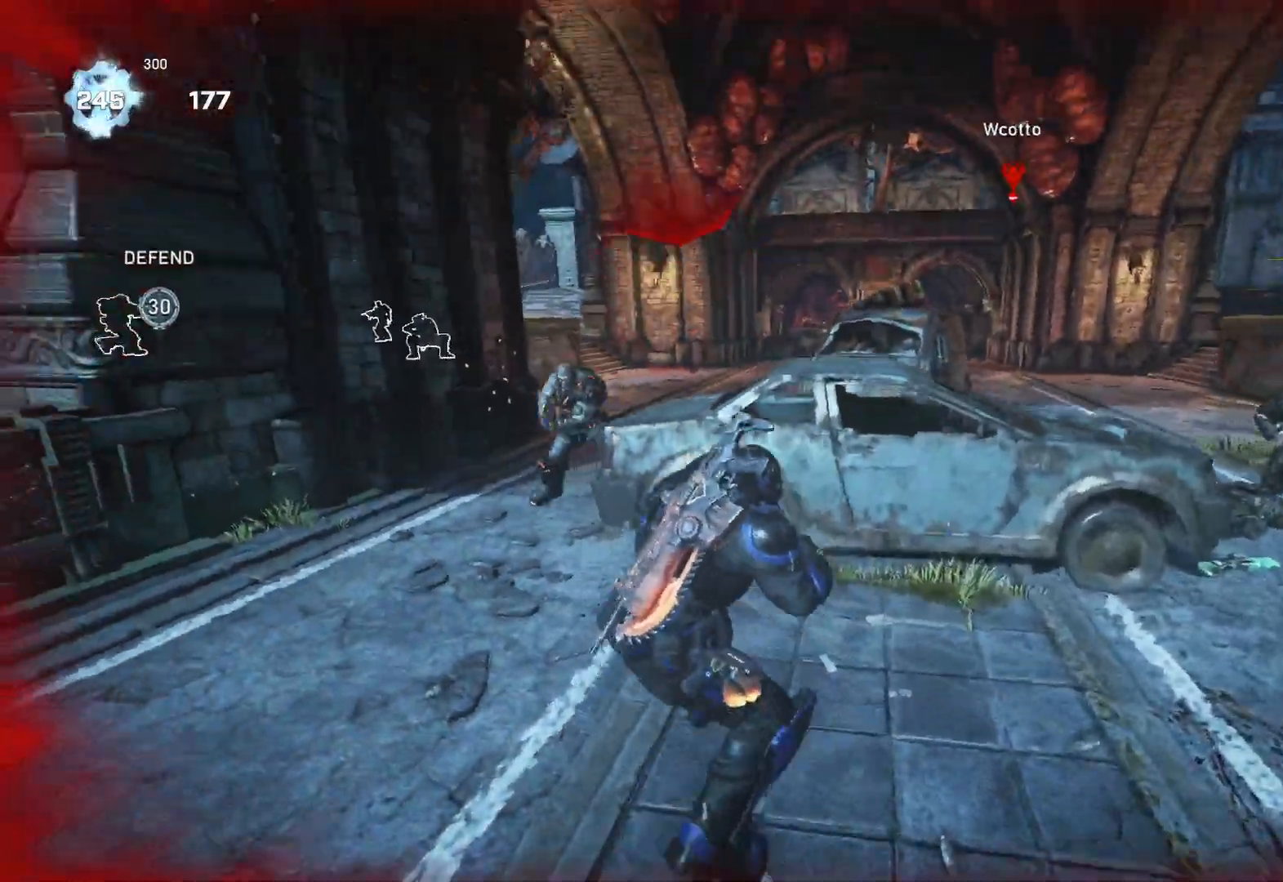
{"buttons": [], "left_stick": "left", "right_stick": "center", "events": [[33, "L1", "up"], [333, "left_stick", "left"]]}
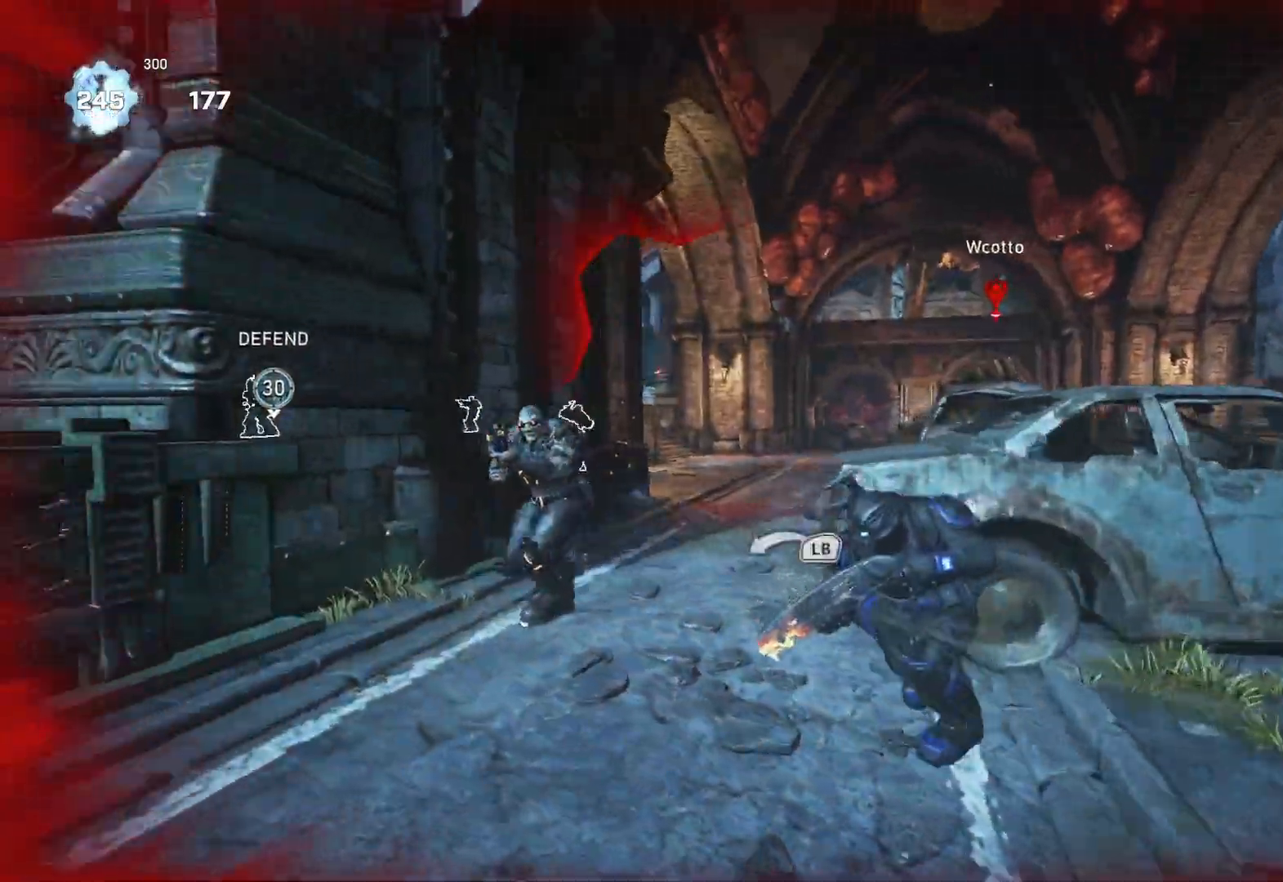
{"buttons": ["L1"], "left_stick": "up", "right_stick": "center", "events": [[17, "right_stick", "left"], [33, "left_stick", "down-left"], [150, "R2", "down"], [183, "right_stick", "center"], [200, "L1", "down"], [217, "left_stick", "up-left"], [233, "R2", "up"], [267, "right_stick", "down"], [383, "left_stick", "up"], [500, "right_stick", "center"]]}
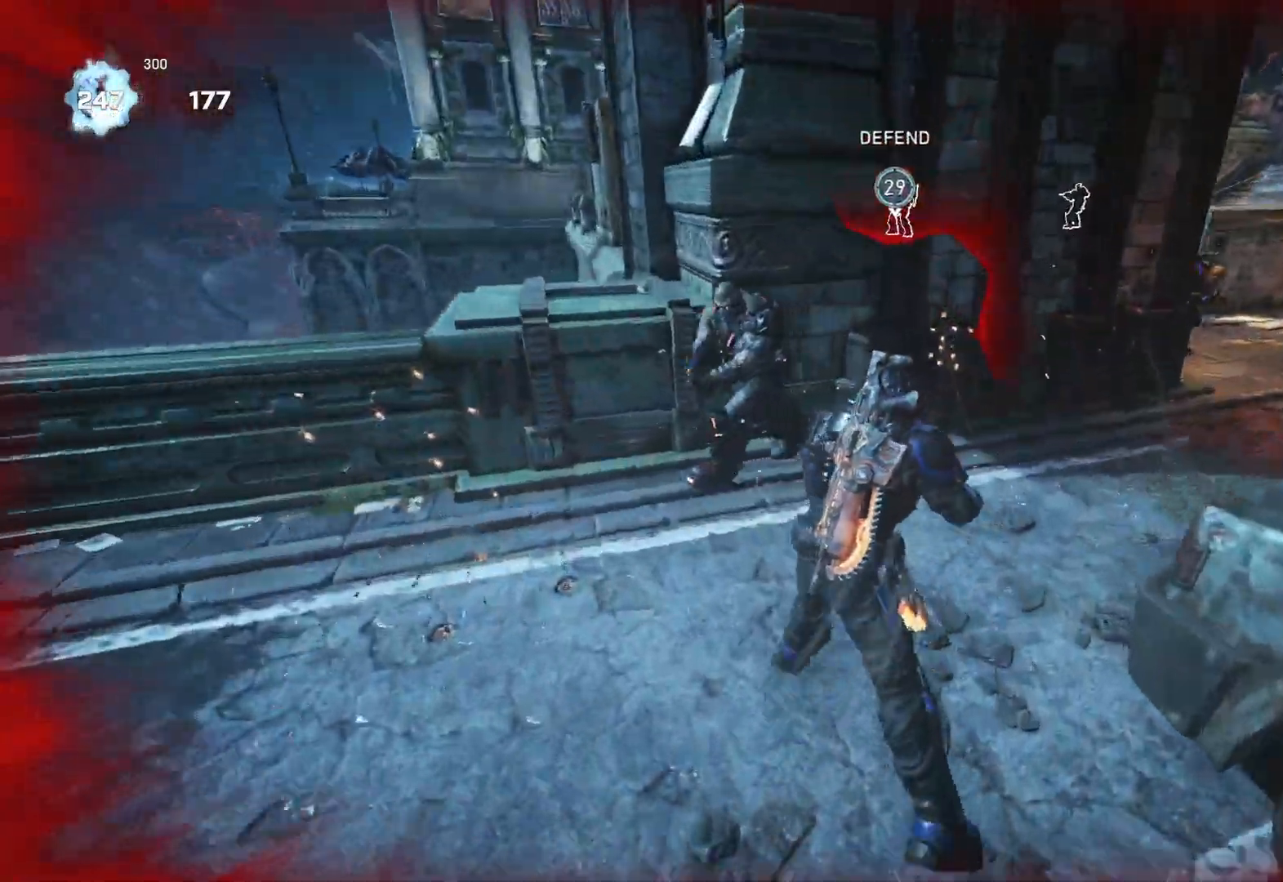
{"buttons": [], "left_stick": "up", "right_stick": "left", "events": [[33, "left_stick", "up-right"], [383, "right_stick", "left"], [417, "left_stick", "up"], [433, "L1", "up"]]}
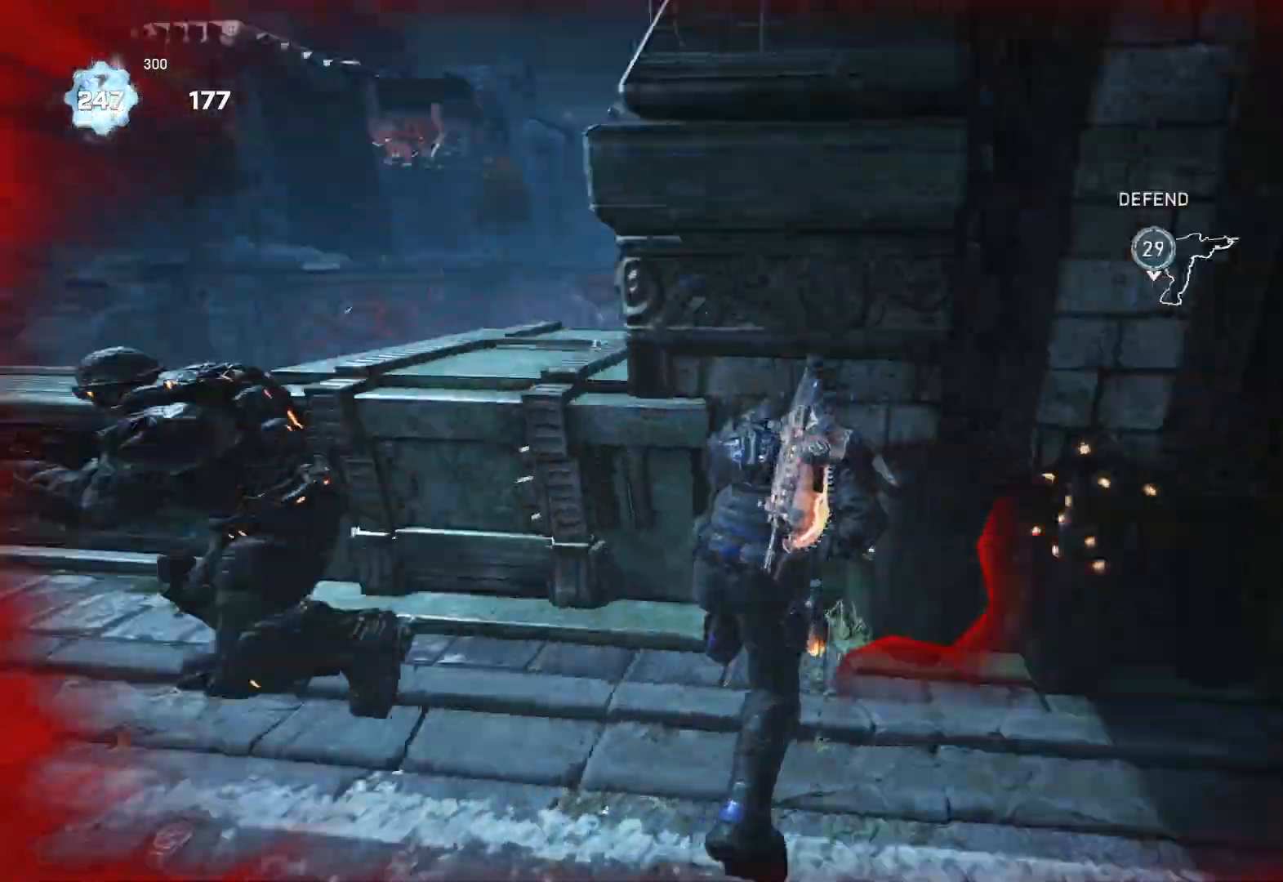
{"buttons": [], "left_stick": "up-right", "right_stick": "right", "events": [[67, "left_stick", "down-right"], [150, "left_stick", "down-left"], [217, "R2", "down"], [233, "left_stick", "left"], [250, "L1", "down"], [300, "R2", "up"], [300, "right_stick", "center"], [333, "L1", "up"], [417, "right_stick", "right"], [433, "left_stick", "up-right"]]}
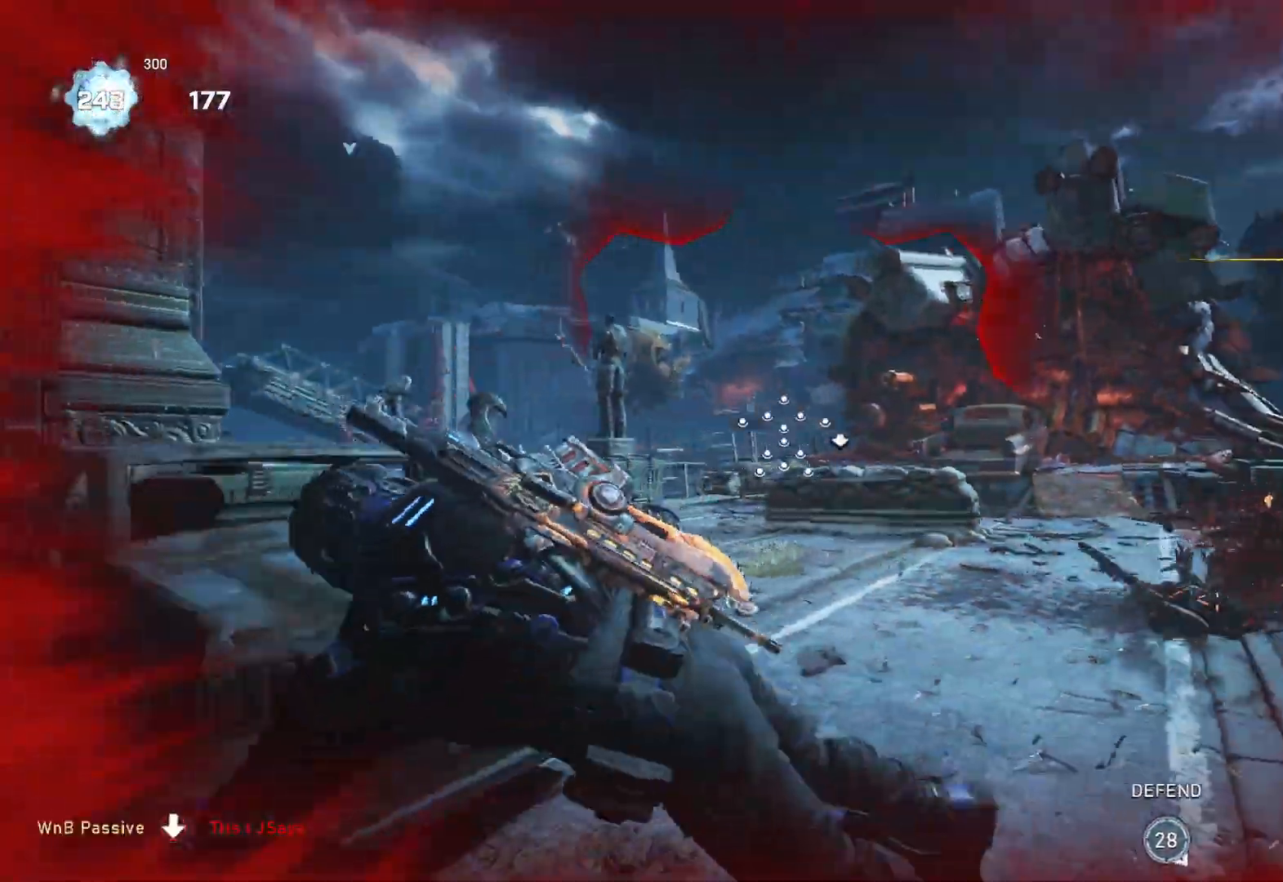
{"buttons": ["L1"], "left_stick": "up", "right_stick": "right", "events": [[17, "L1", "down"], [17, "right_stick", "center"], [67, "L1", "up"], [200, "right_stick", "right"], [317, "left_stick", "center"], [400, "L1", "down"], [433, "left_stick", "up"]]}
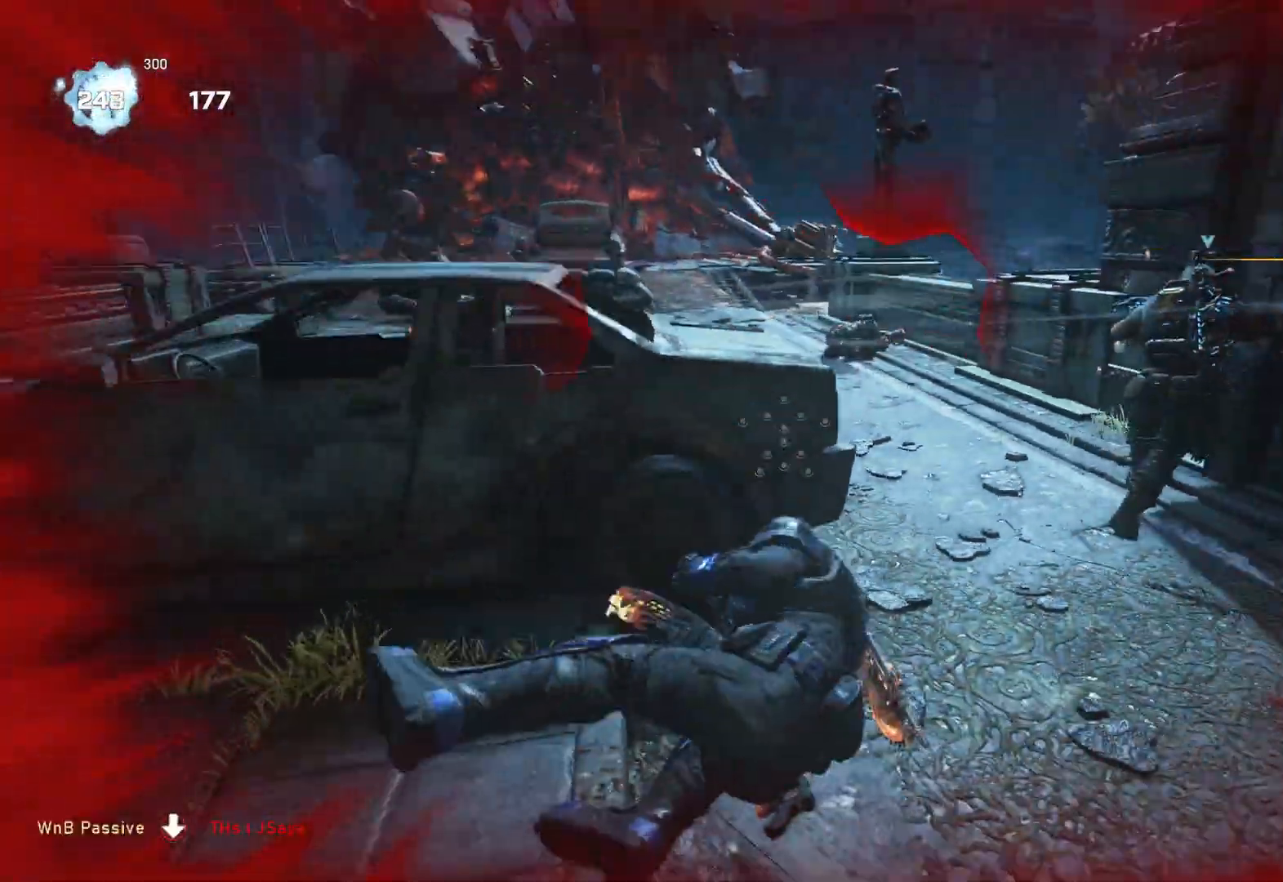
{"buttons": [], "left_stick": "up", "right_stick": "down-left", "events": [[33, "right_stick", "center"], [67, "A", "down"], [217, "A", "up"], [317, "L1", "up"], [367, "L1", "down"], [450, "L1", "up"], [483, "right_stick", "down-left"]]}
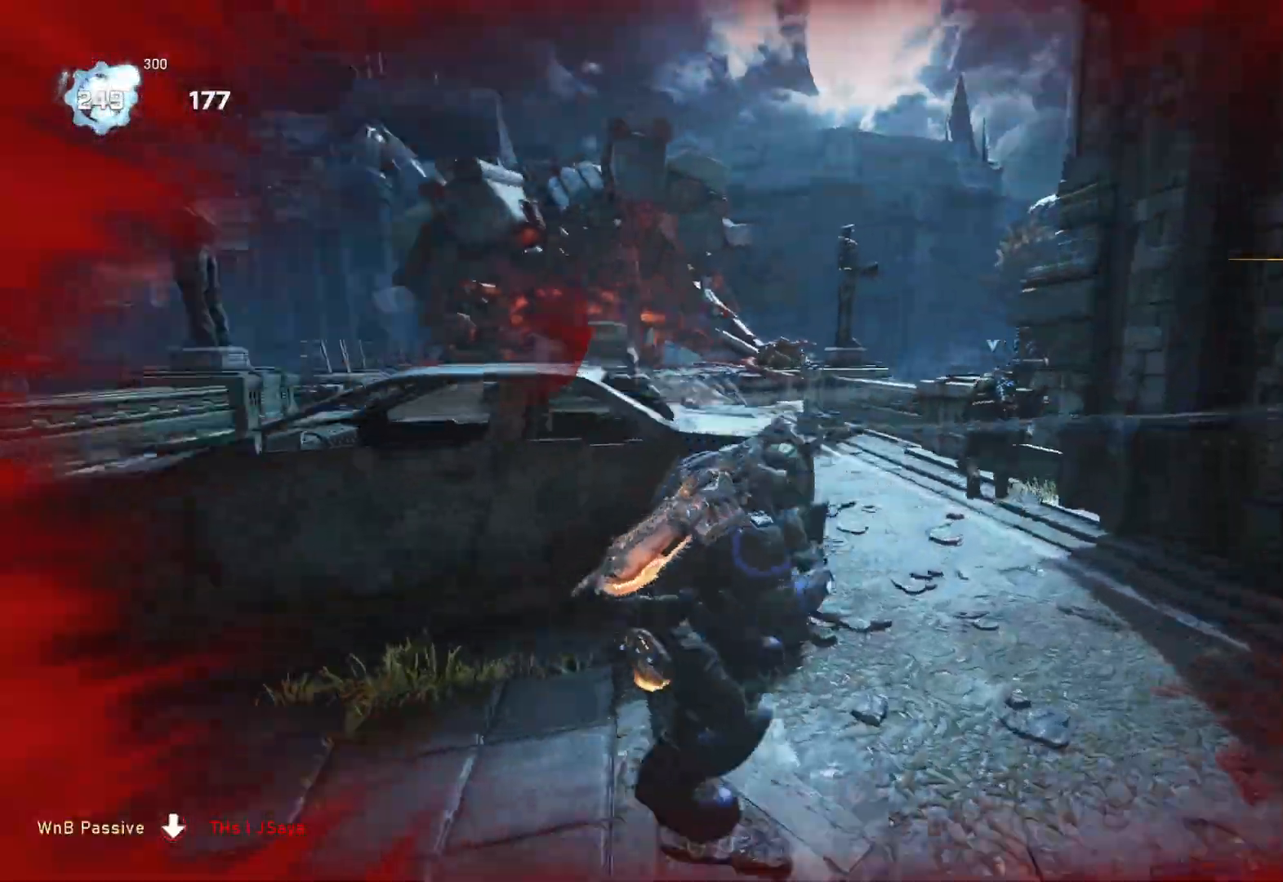
{"buttons": ["L1"], "left_stick": "up", "right_stick": "center", "events": [[67, "L1", "down"], [83, "right_stick", "center"], [217, "right_stick", "down"], [333, "right_stick", "center"]]}
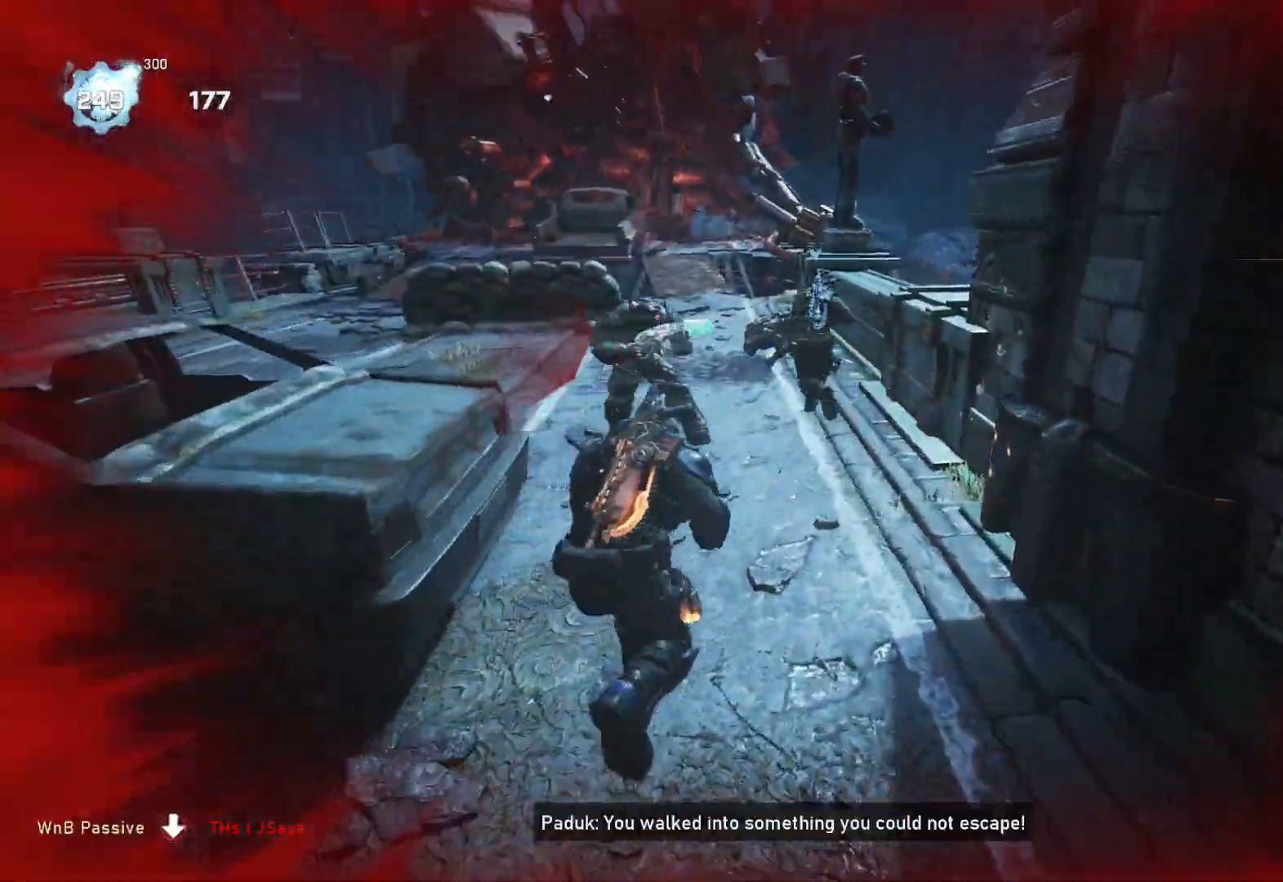
{"buttons": ["R2"], "left_stick": "up-right", "right_stick": "center", "events": [[200, "L1", "up"], [300, "right_stick", "up"], [400, "right_stick", "left"], [417, "R2", "down"], [500, "left_stick", "up-right"], [500, "right_stick", "center"]]}
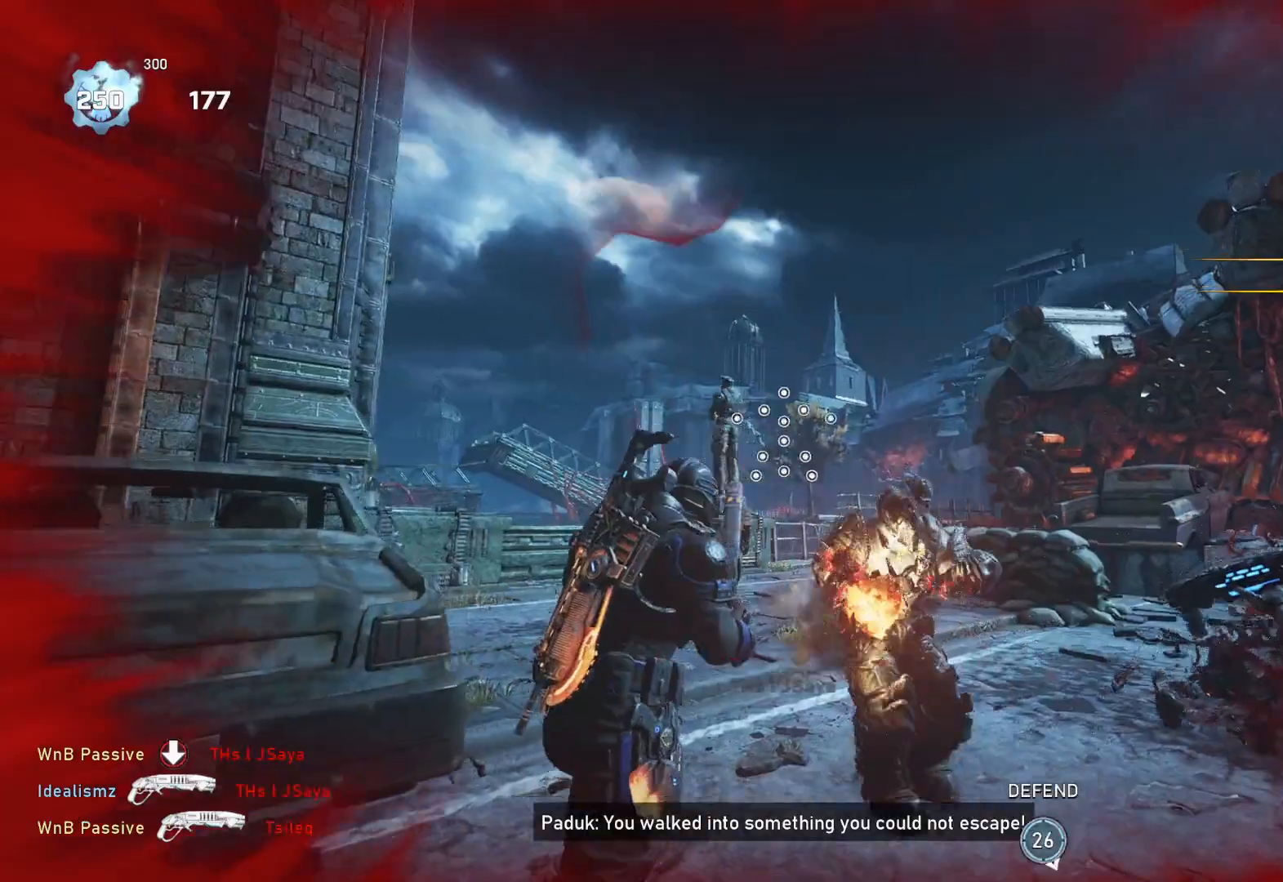
{"buttons": ["L1"], "left_stick": "up-left", "right_stick": "left", "events": [[17, "right_stick", "left"], [33, "L1", "down"], [33, "R2", "up"], [33, "right_stick", "down-right"], [100, "L1", "up"], [183, "right_stick", "center"], [317, "right_stick", "left"], [350, "left_stick", "up-left"], [483, "L1", "down"]]}
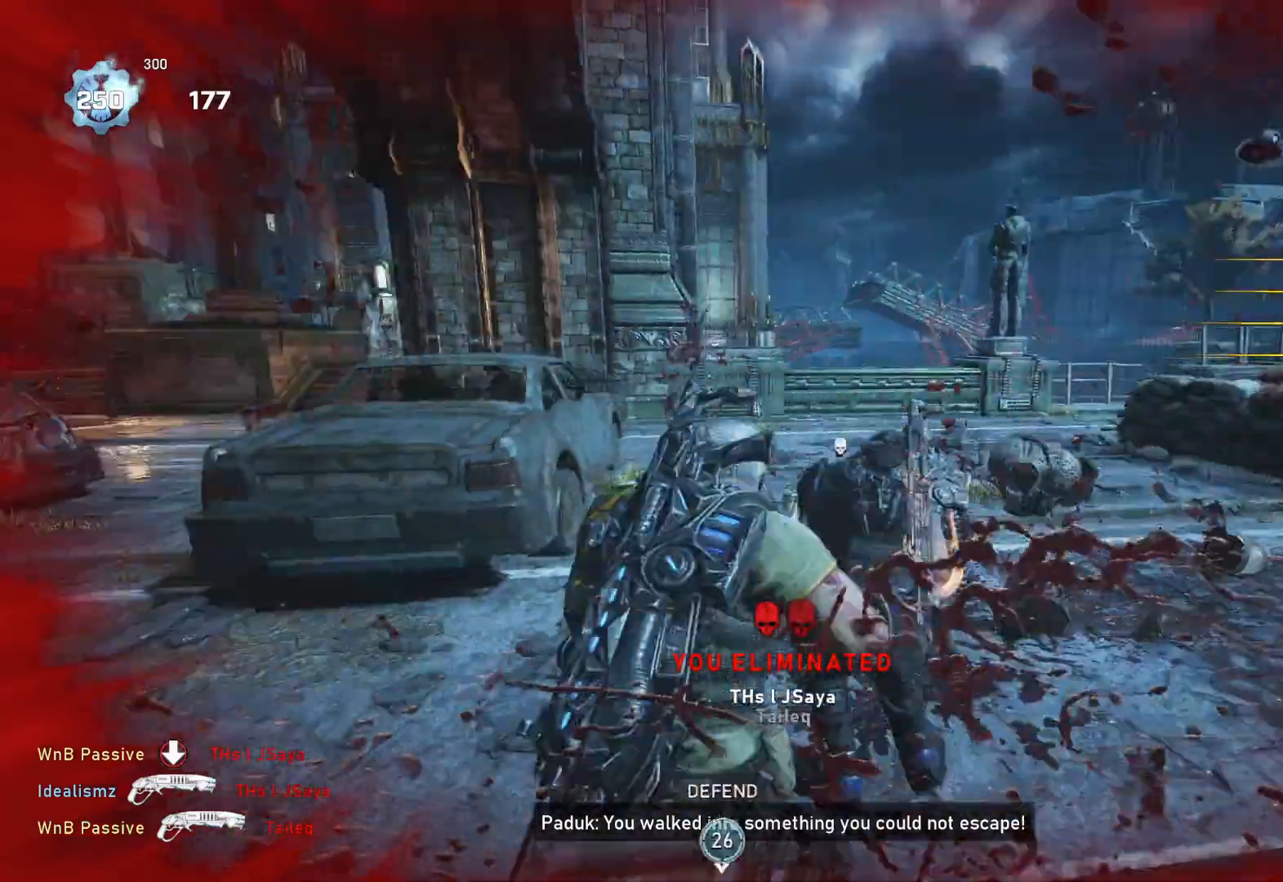
{"buttons": [], "left_stick": "up-right", "right_stick": "center", "events": [[67, "L1", "up"], [117, "right_stick", "center"], [283, "right_stick", "down-left"], [333, "left_stick", "up-right"], [467, "right_stick", "center"]]}
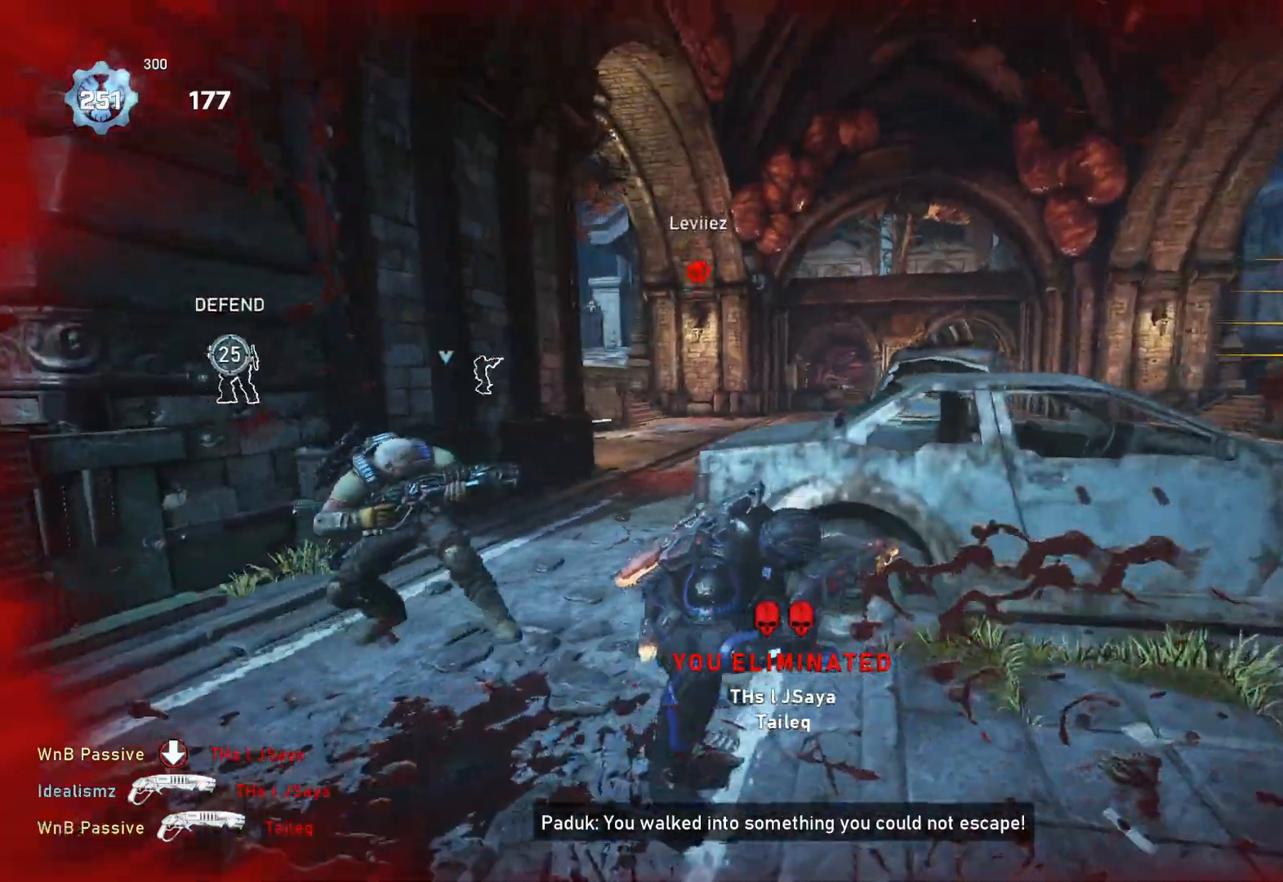
{"buttons": ["X"], "left_stick": "down-left", "right_stick": "center", "events": [[50, "left_stick", "down"], [67, "right_stick", "down-left"], [167, "right_stick", "center"], [200, "left_stick", "left"], [333, "right_stick", "up-right"], [450, "X", "down"], [450, "left_stick", "down-left"], [450, "right_stick", "center"]]}
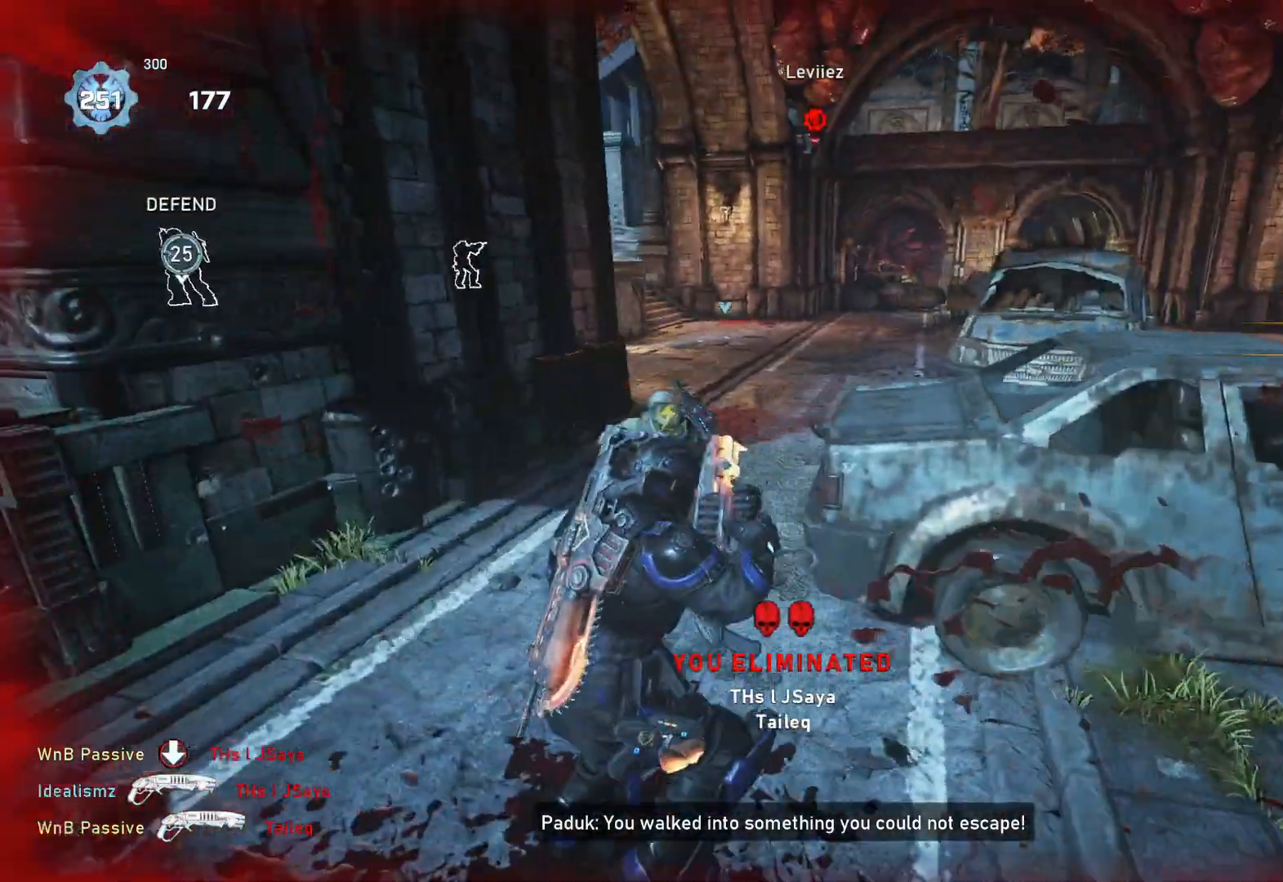
{"buttons": ["X"], "left_stick": "left", "right_stick": "center", "events": [[233, "left_stick", "left"]]}
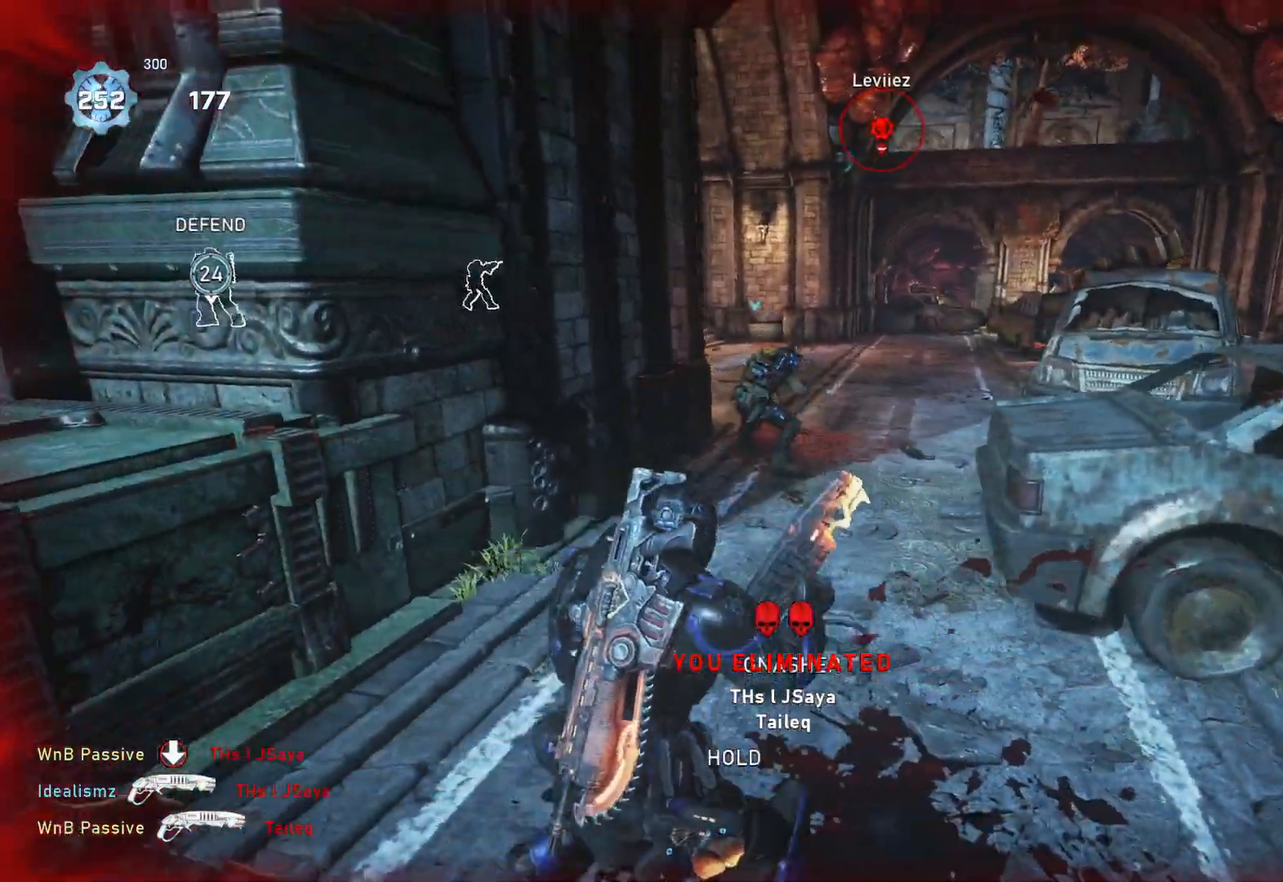
{"buttons": ["A", "L1"], "left_stick": "up", "right_stick": "center", "events": [[33, "left_stick", "center"], [83, "R1", "down"], [150, "X", "up"], [167, "left_stick", "up"], [200, "L1", "down"], [200, "R1", "up"], [267, "right_stick", "down"], [383, "A", "down"], [400, "right_stick", "center"]]}
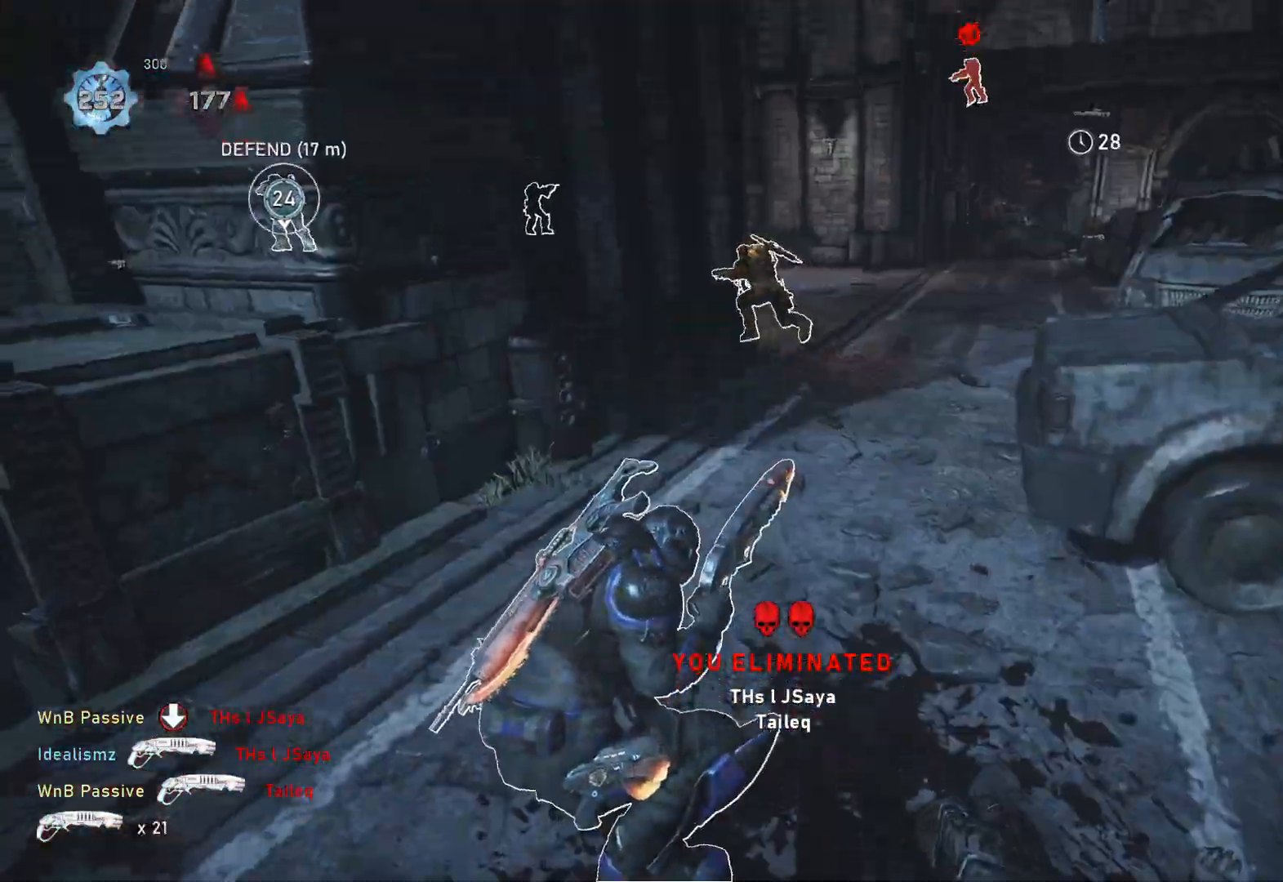
{"buttons": ["L1"], "left_stick": "up-right", "right_stick": "center", "events": [[183, "A", "up"], [317, "L1", "up"], [317, "left_stick", "up-right"], [367, "DPAD_RIGHT", "down"], [417, "DPAD_RIGHT", "up"], [483, "L1", "down"]]}
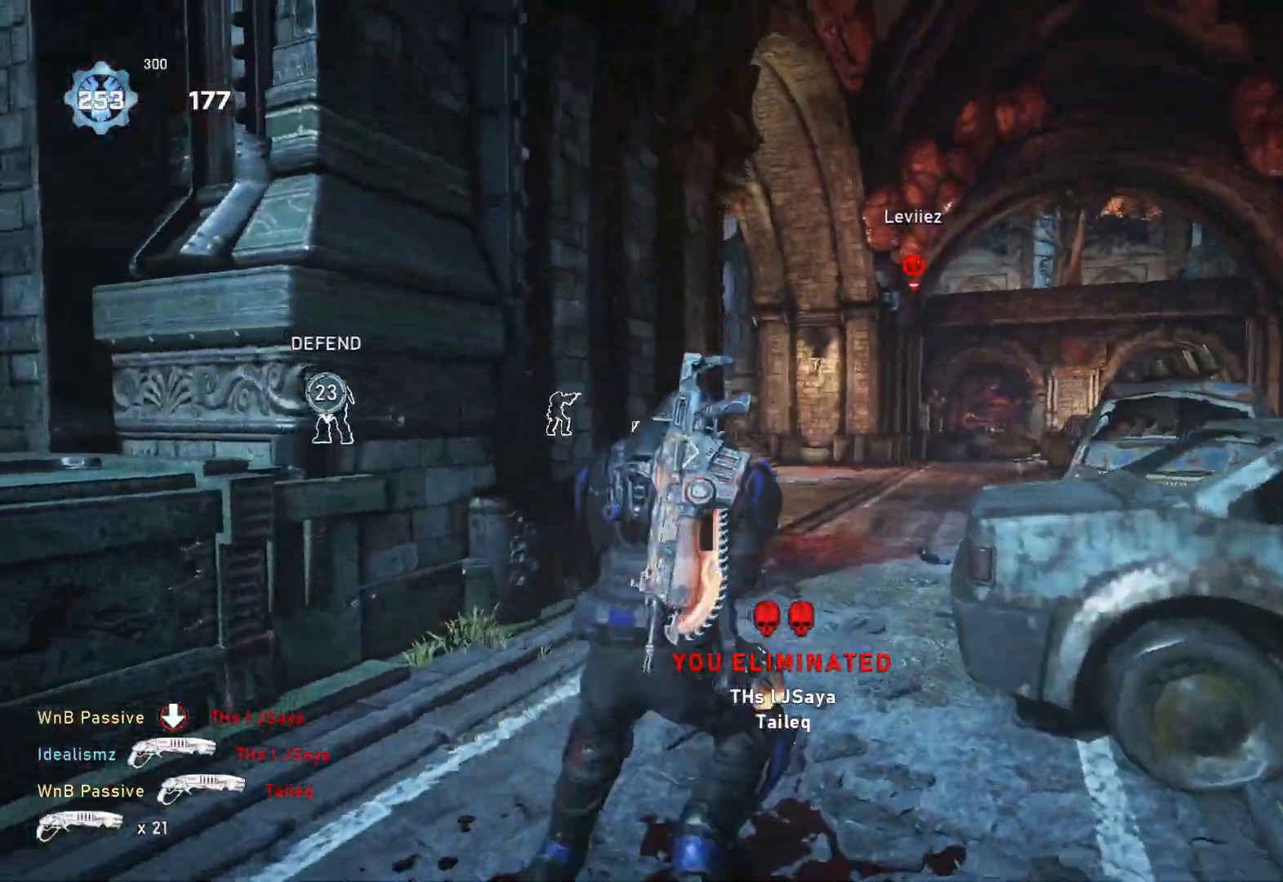
{"buttons": [], "left_stick": "right", "right_stick": "down", "events": [[50, "L1", "up"], [250, "DPAD_RIGHT", "down"], [317, "DPAD_RIGHT", "up"], [350, "left_stick", "right"], [450, "right_stick", "down"]]}
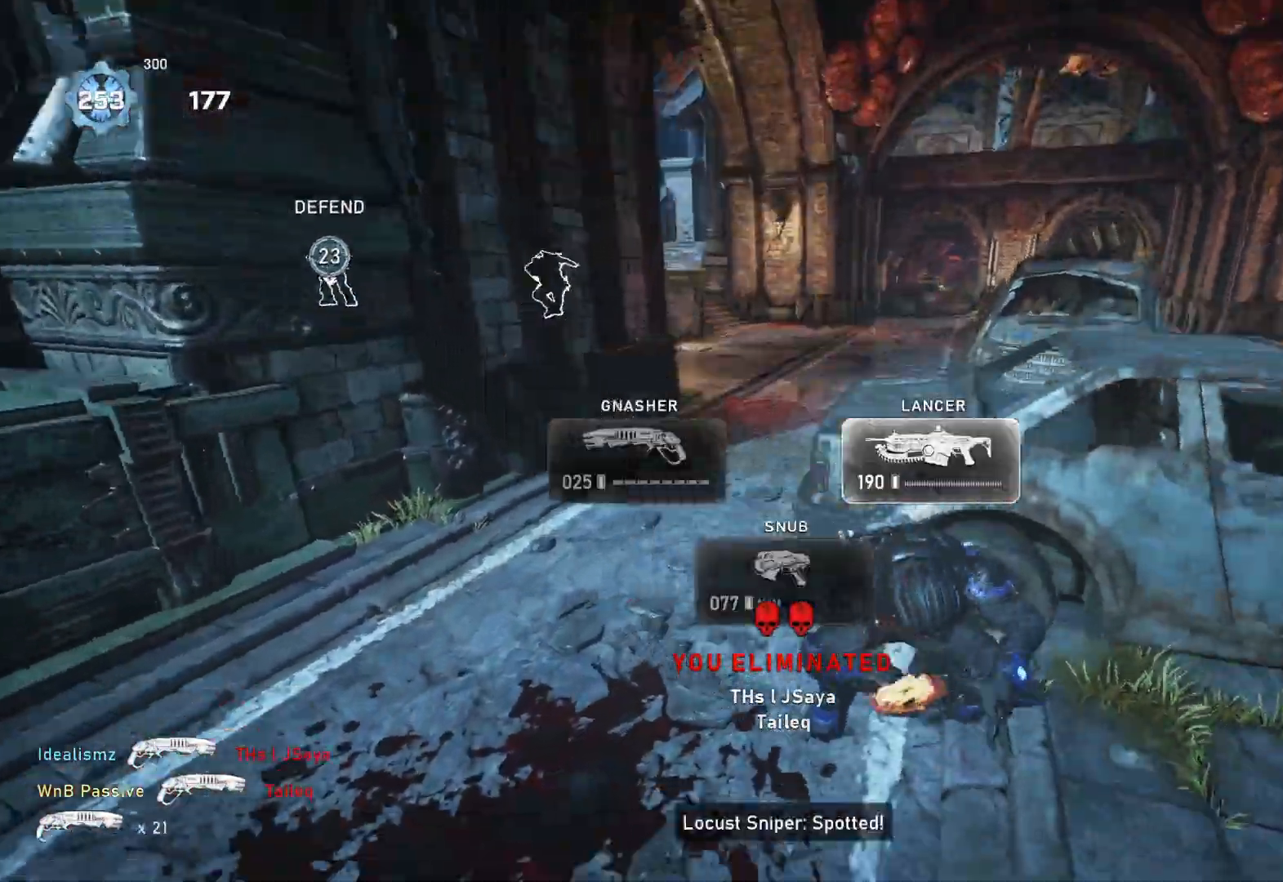
{"buttons": ["A"], "left_stick": "center", "right_stick": "center", "events": [[33, "right_stick", "center"], [100, "A", "down"], [267, "left_stick", "up"], [367, "left_stick", "center"]]}
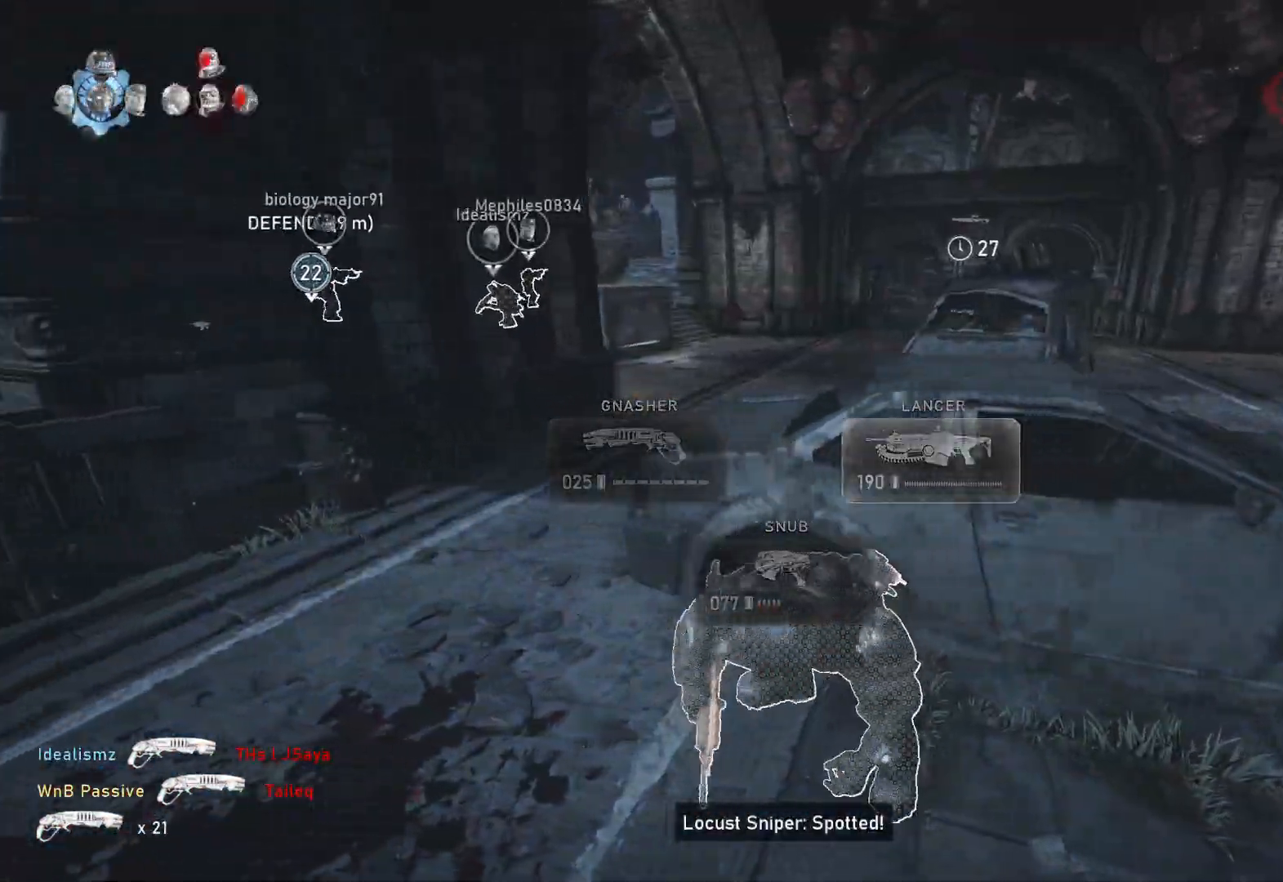
{"buttons": [], "left_stick": "center", "right_stick": "center", "events": [[233, "R1", "down"], [317, "R1", "up"], [450, "A", "up"]]}
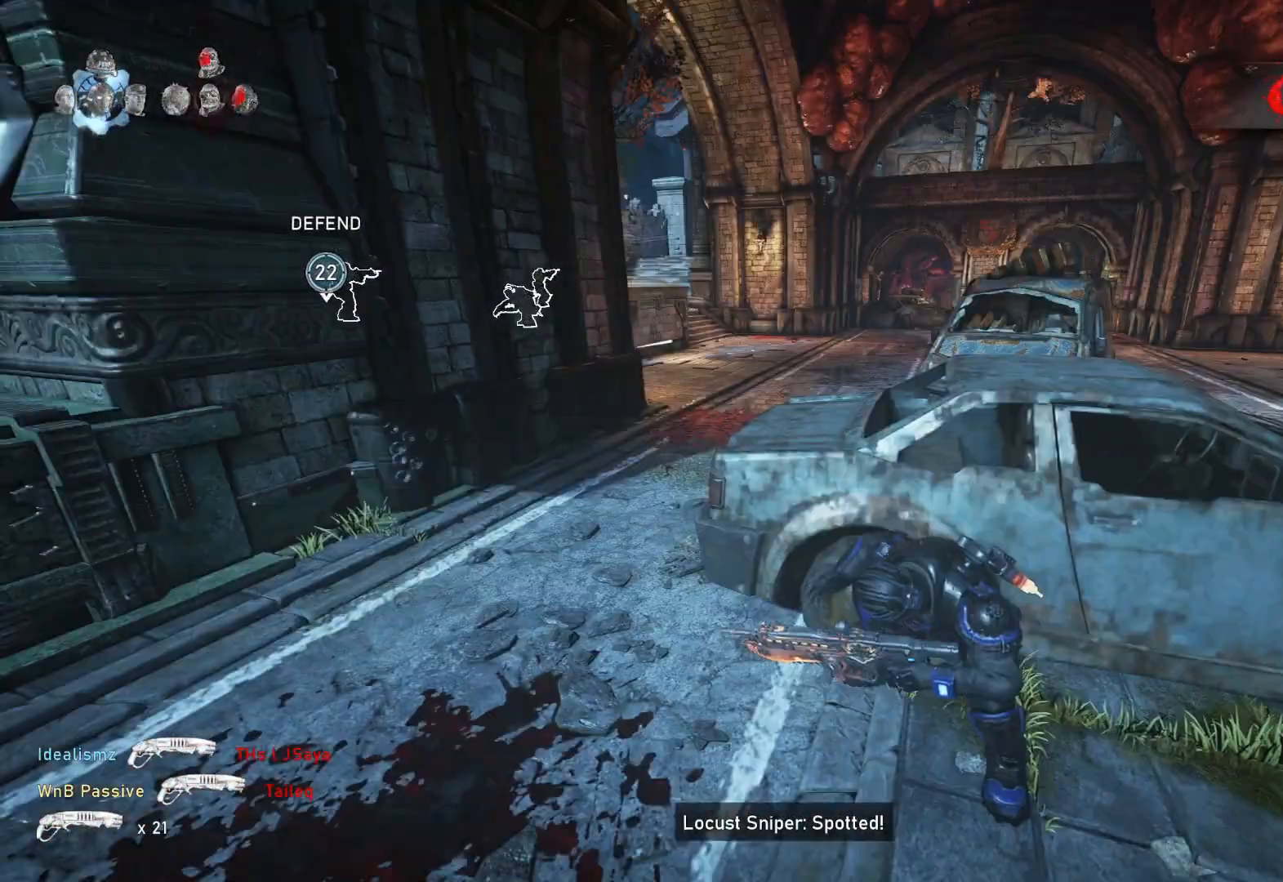
{"buttons": [], "left_stick": "center", "right_stick": "center", "events": []}
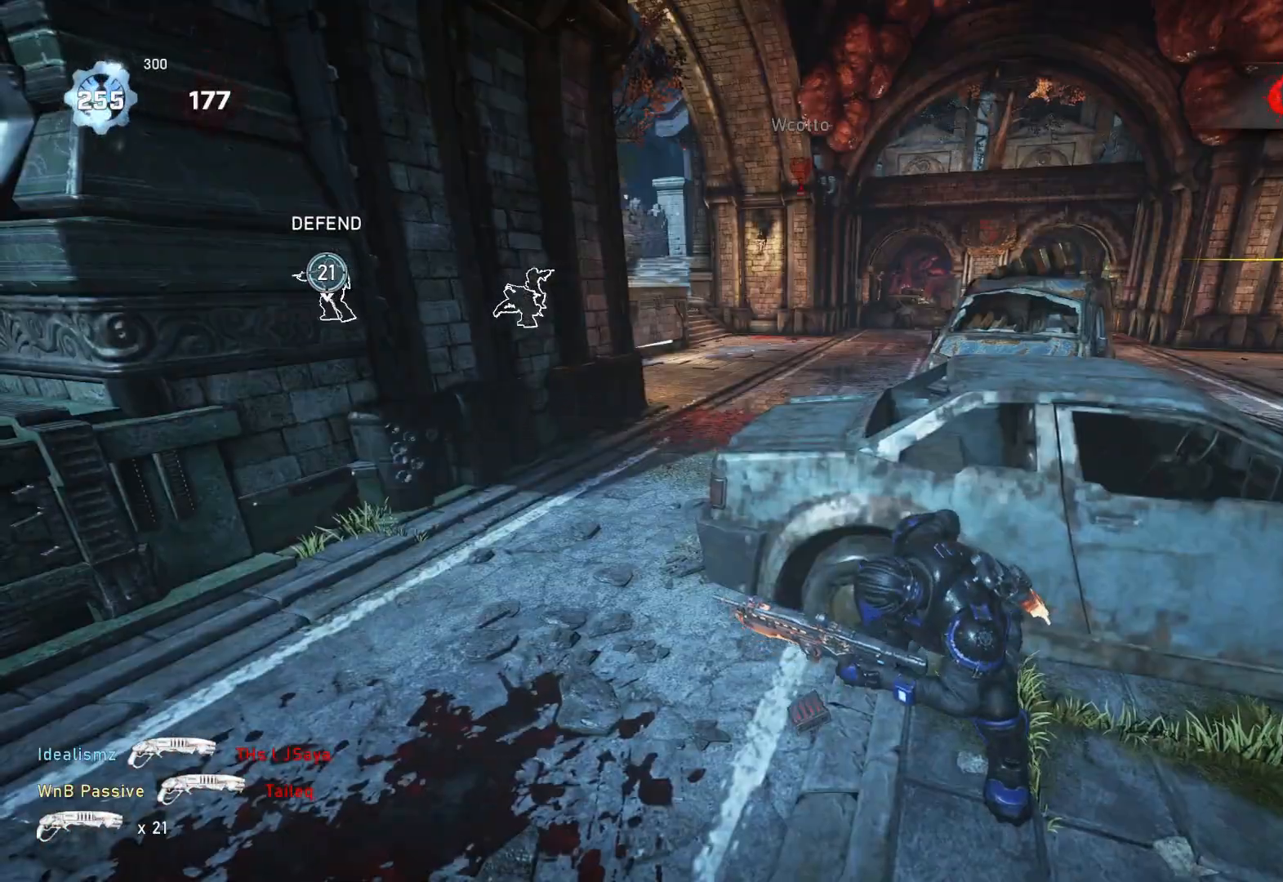
{"buttons": ["A"], "left_stick": "up-left", "right_stick": "center", "events": [[117, "R1", "down"], [133, "R1", "up"], [267, "A", "down"], [300, "left_stick", "left"], [417, "left_stick", "up-left"]]}